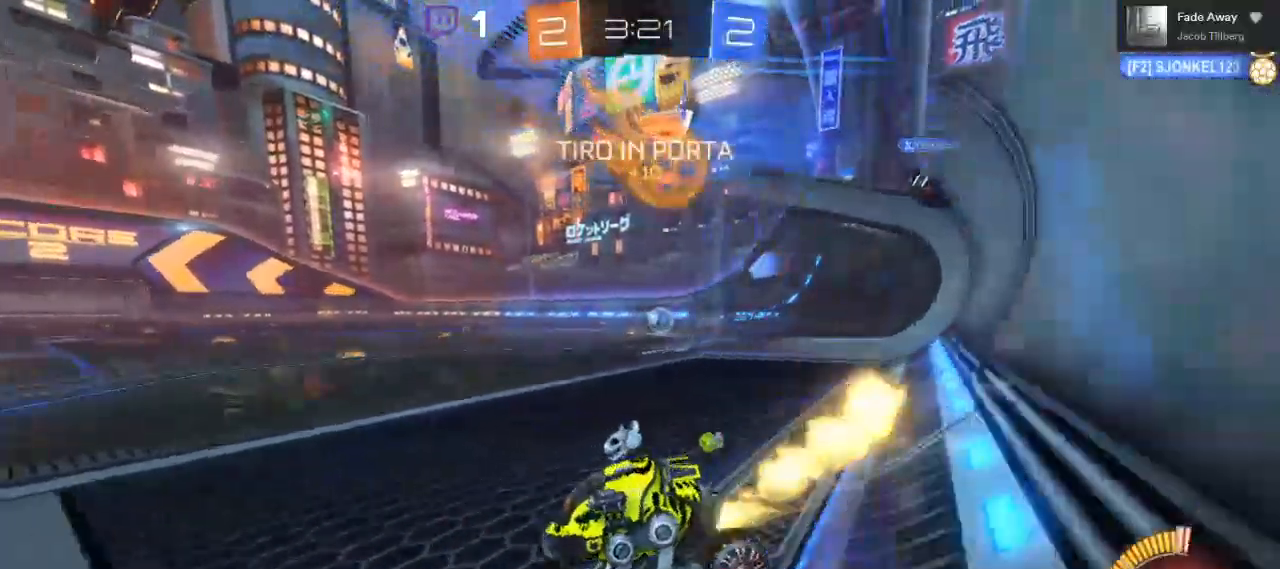
Gameplay with a controller (Xbox layout); each line is a JSON object with the inputs held at the frame after it. "events" lists button and stick changes between this image and that frame as [ms after this image, input, new state], when the widget could be followed in between. Not read: L2 R3.
{"buttons": ["R2"], "left_stick": "right", "right_stick": "center"}
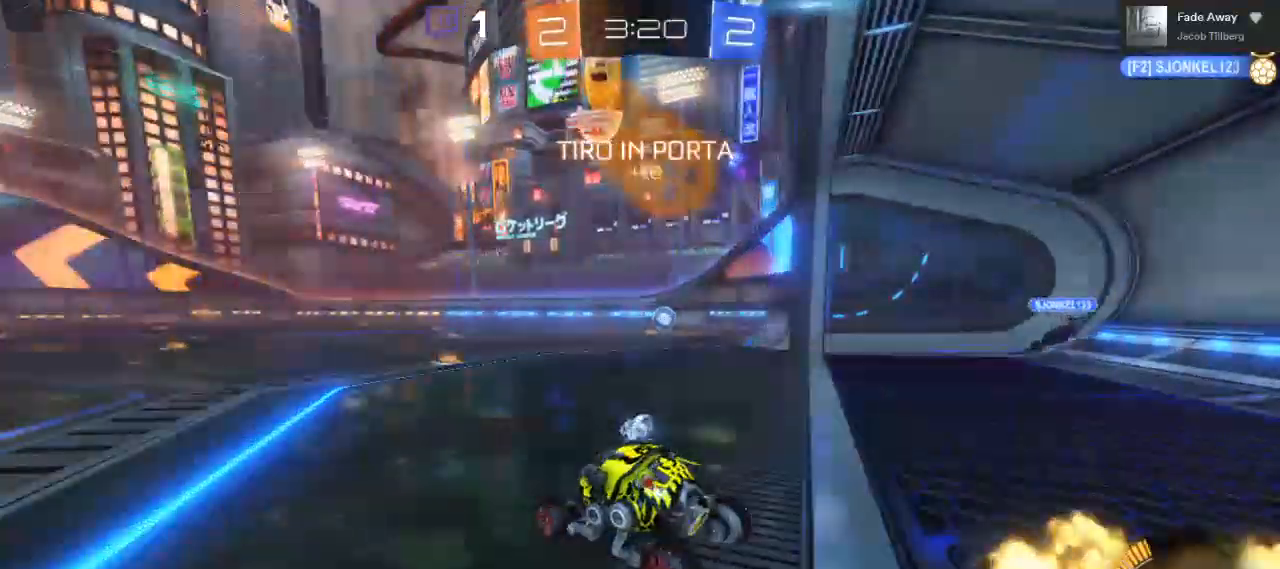
{"buttons": ["A", "R2"], "left_stick": "up-right", "right_stick": "center", "events": [[167, "left_stick", "up-right"], [233, "A", "down"], [267, "A", "up"], [383, "A", "down"]]}
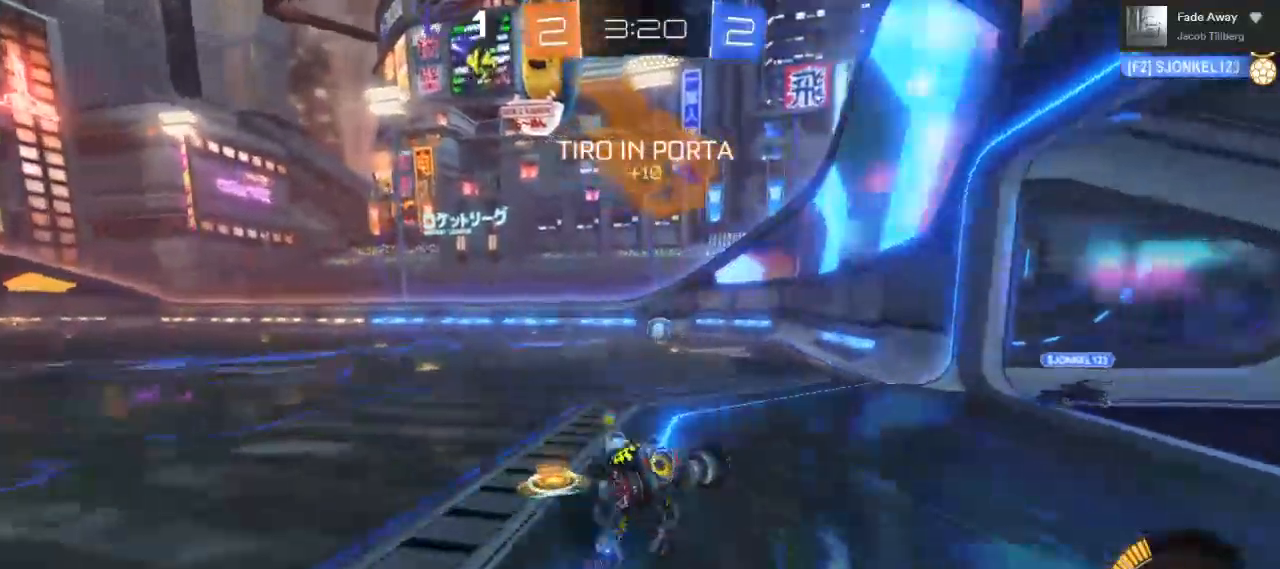
{"buttons": ["R2"], "left_stick": "up-right", "right_stick": "center", "events": [[333, "A", "up"]]}
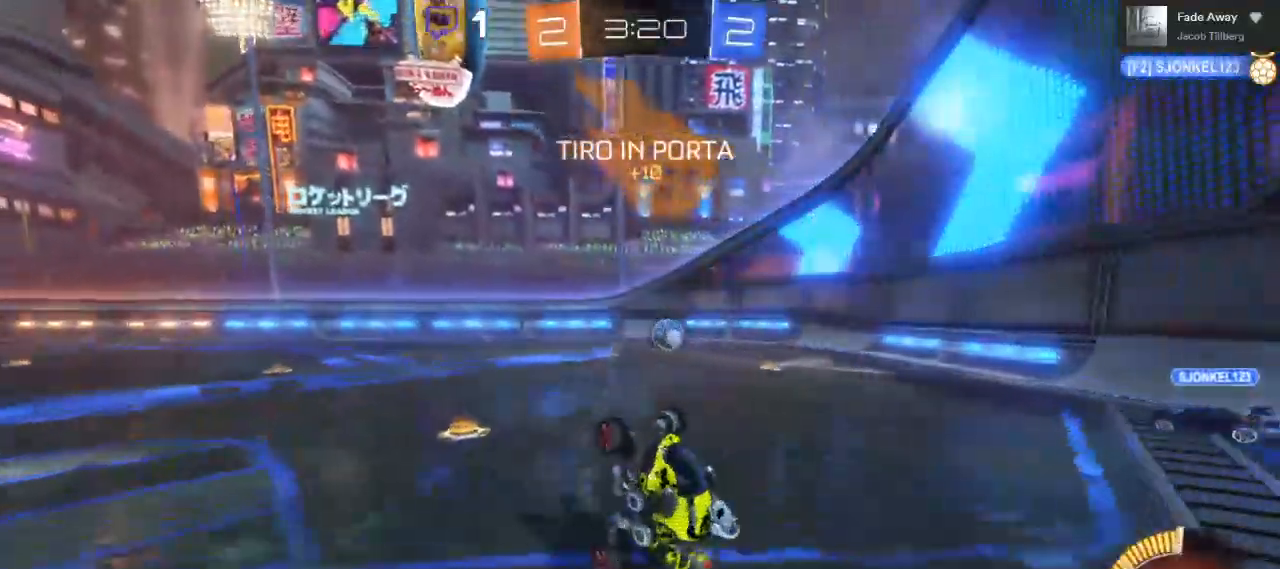
{"buttons": ["R2"], "left_stick": "center", "right_stick": "center", "events": [[467, "left_stick", "center"]]}
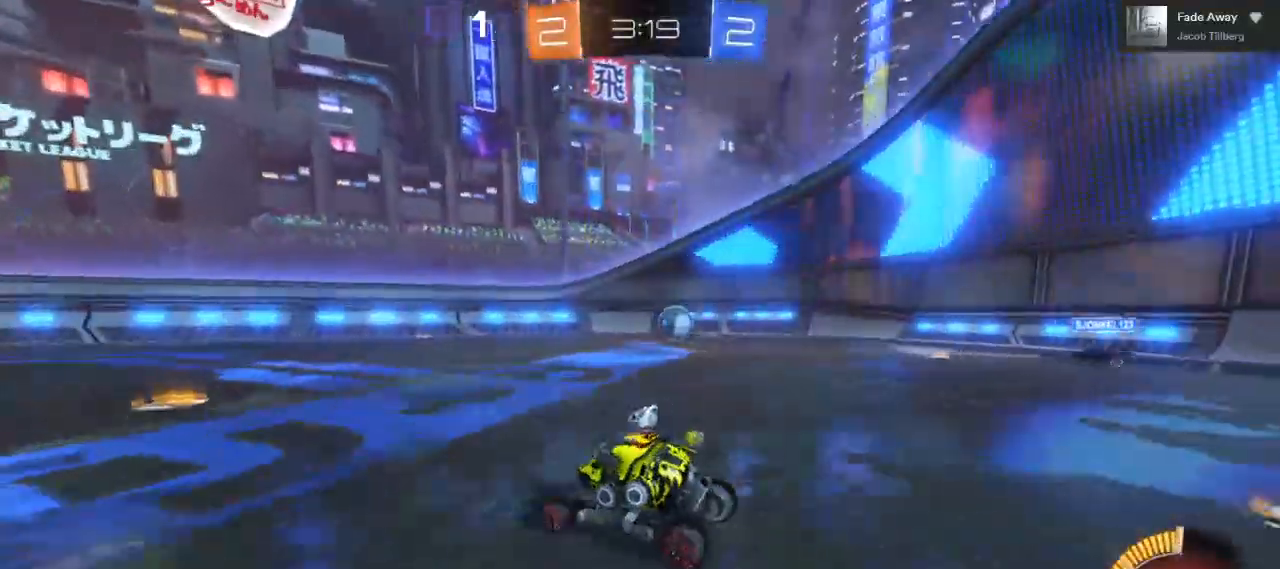
{"buttons": ["R2"], "left_stick": "center", "right_stick": "center", "events": []}
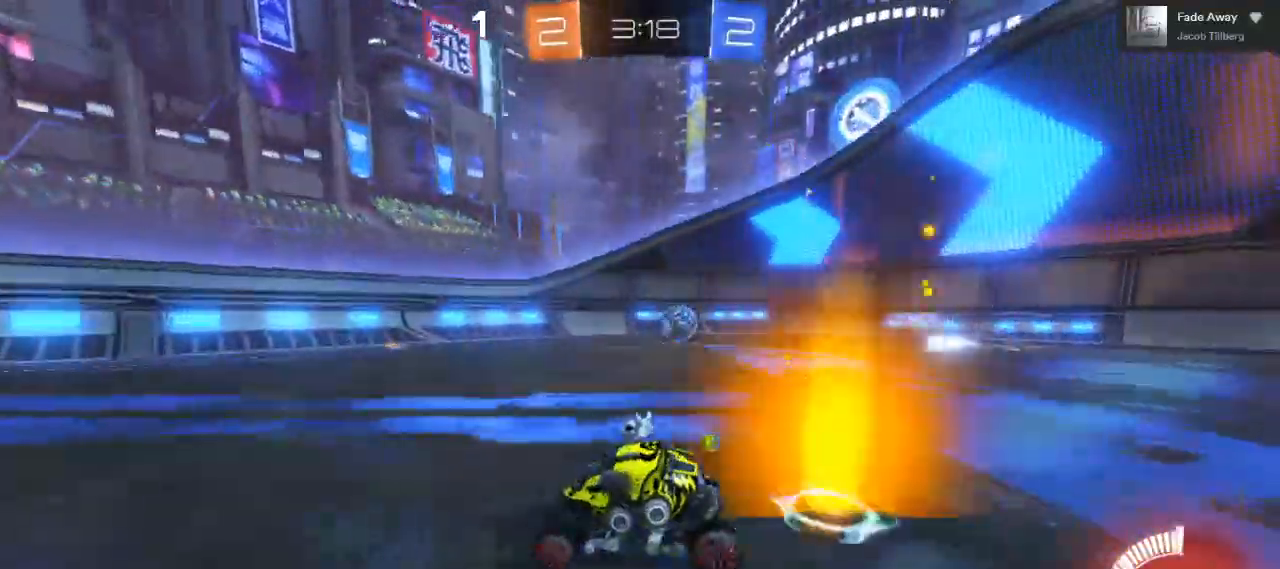
{"buttons": ["R2"], "left_stick": "center", "right_stick": "center", "events": []}
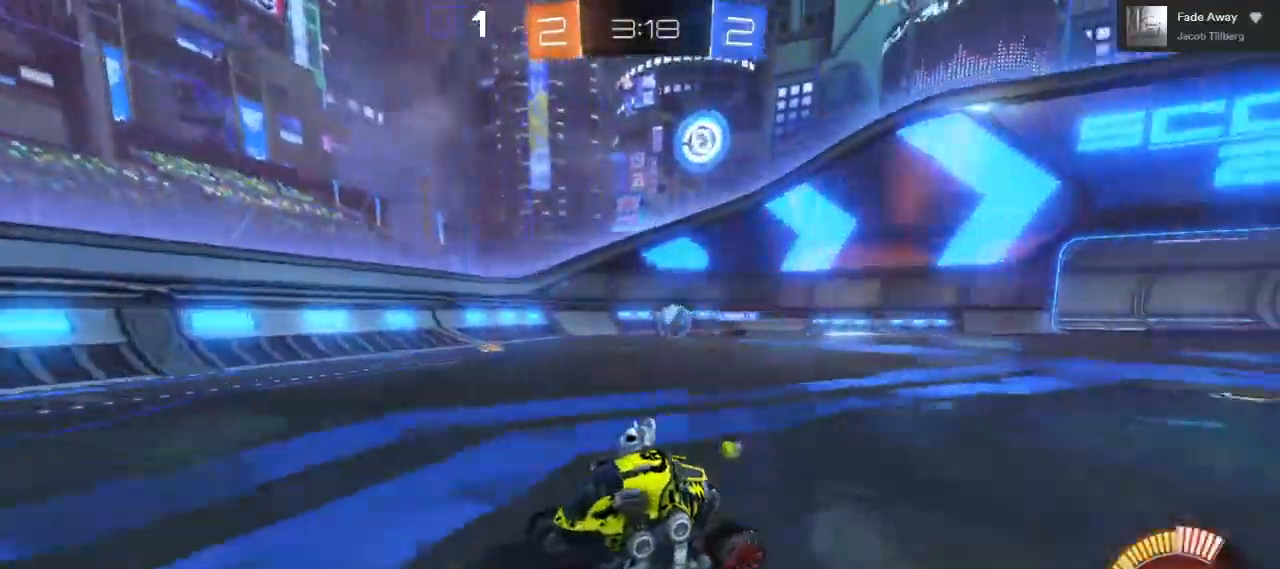
{"buttons": ["R2"], "left_stick": "center", "right_stick": "center"}
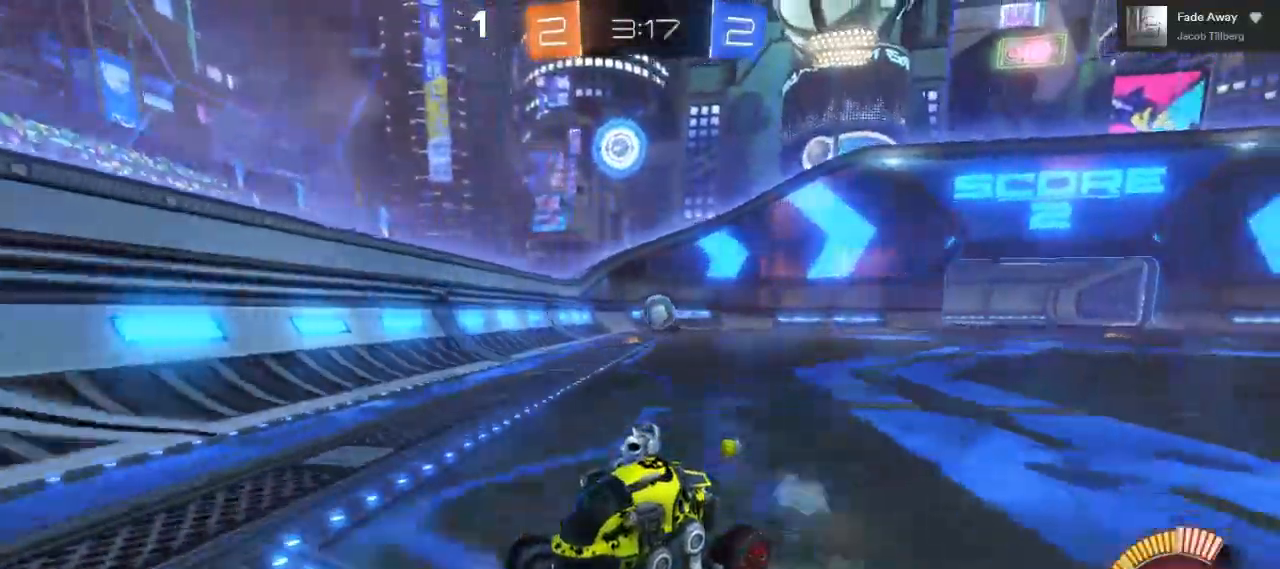
{"buttons": ["R2"], "left_stick": "center", "right_stick": "center", "events": [[67, "left_stick", "left"], [350, "left_stick", "center"]]}
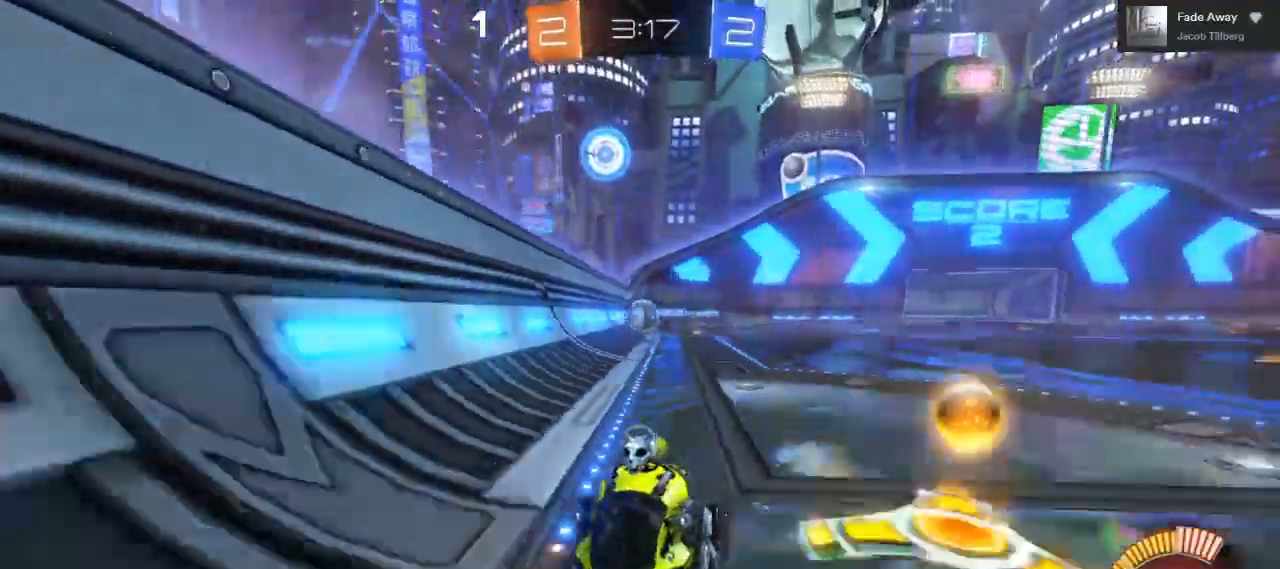
{"buttons": ["R2"], "left_stick": "center", "right_stick": "center", "events": [[267, "left_stick", "left"], [400, "left_stick", "center"]]}
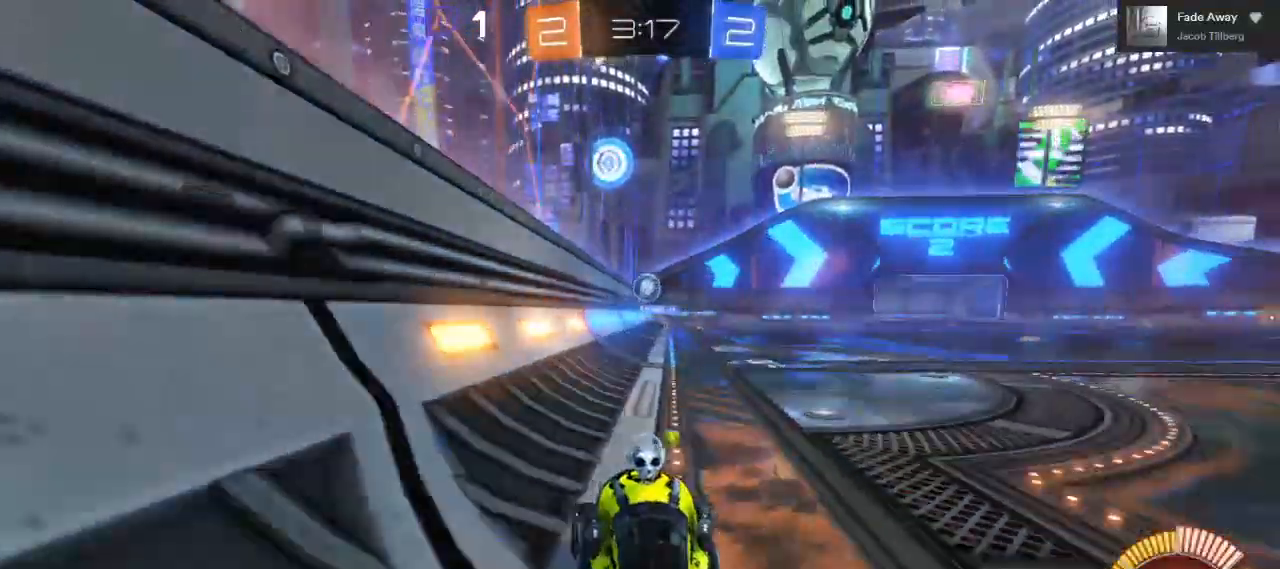
{"buttons": ["R2"], "left_stick": "left", "right_stick": "center", "events": [[200, "left_stick", "up"], [367, "left_stick", "center"], [433, "left_stick", "left"]]}
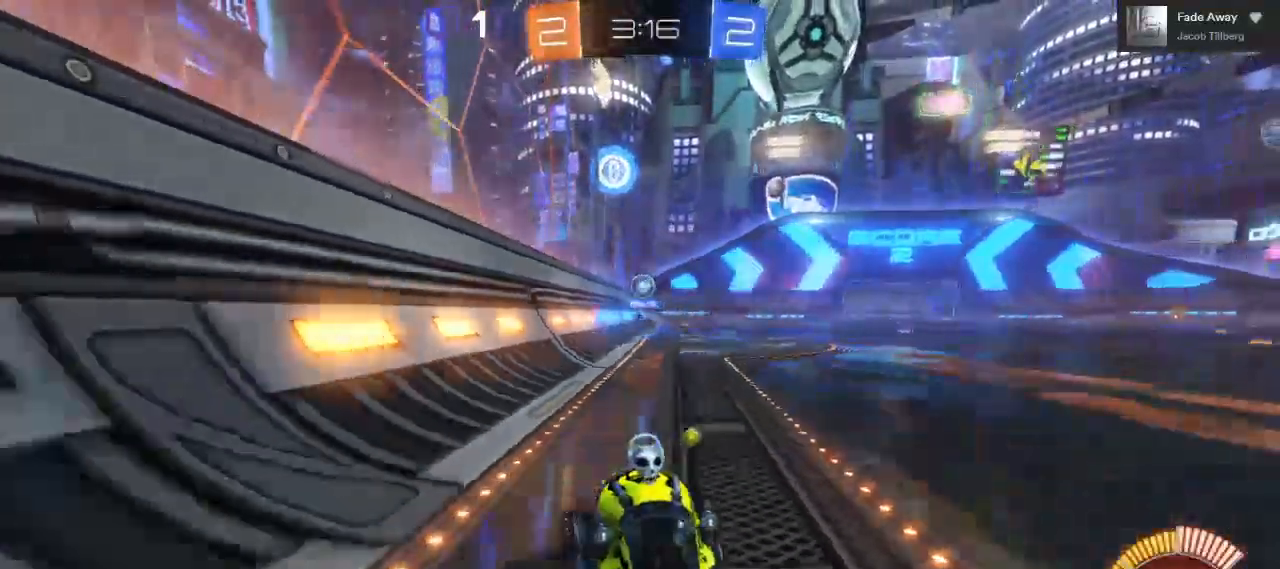
{"buttons": ["R2"], "left_stick": "center", "right_stick": "center", "events": [[150, "left_stick", "center"]]}
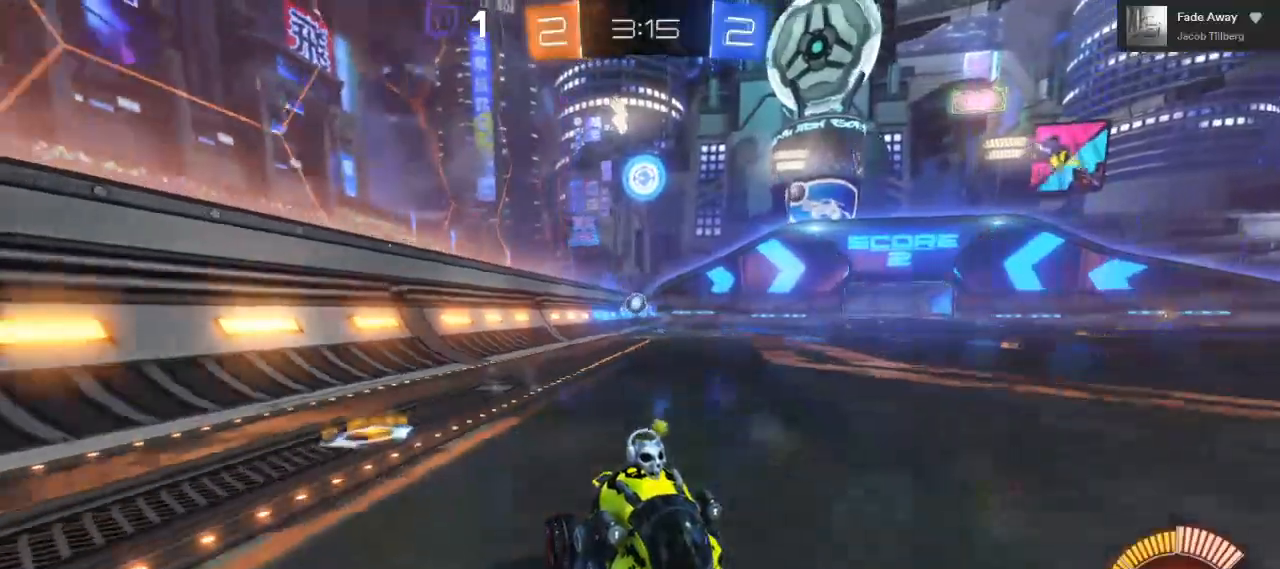
{"buttons": ["R2"], "left_stick": "up-right", "right_stick": "center", "events": [[67, "left_stick", "up-right"]]}
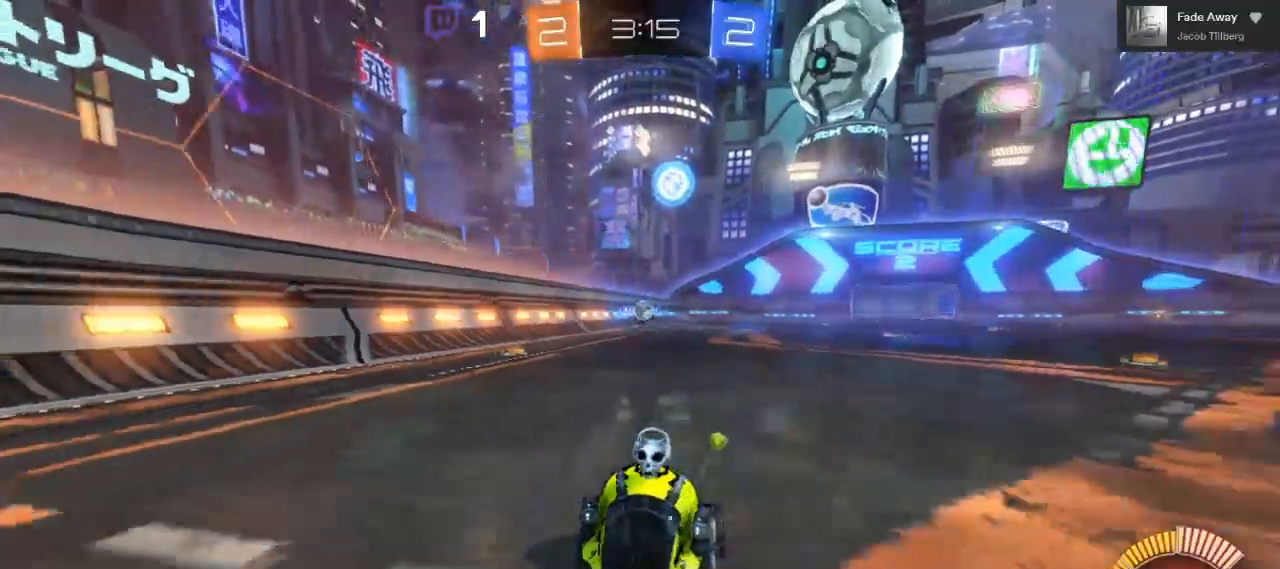
{"buttons": ["L1", "R2"], "left_stick": "left", "right_stick": "center", "events": [[233, "left_stick", "left"], [333, "L1", "down"]]}
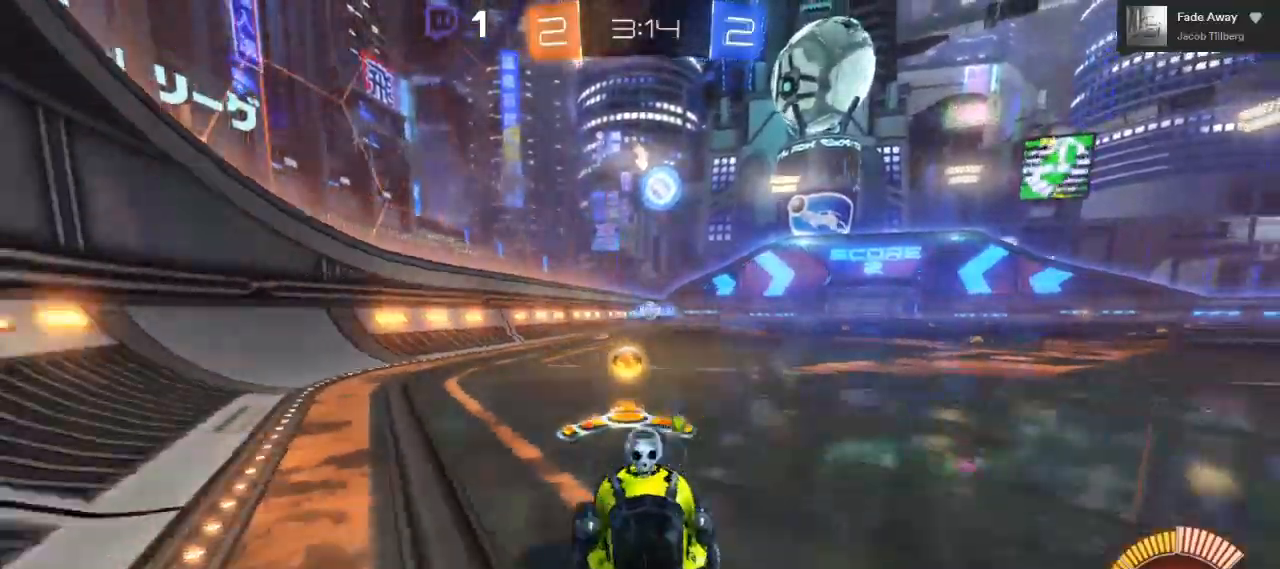
{"buttons": ["L1", "R2"], "left_stick": "left", "right_stick": "center", "events": []}
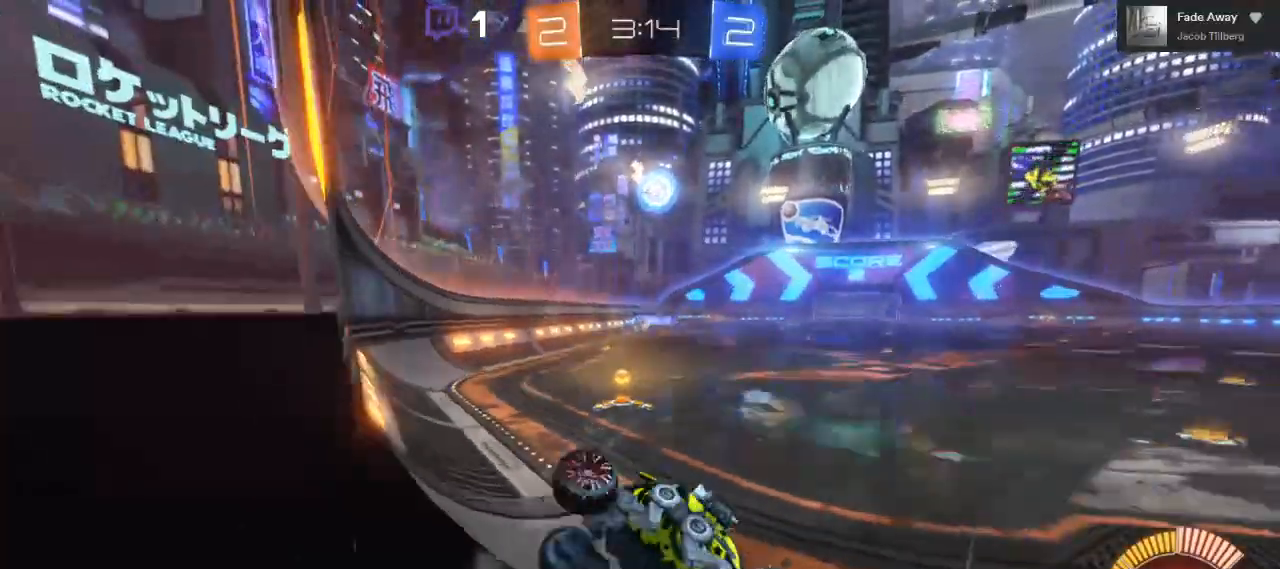
{"buttons": ["R2"], "left_stick": "left", "right_stick": "center", "events": [[367, "L1", "up"]]}
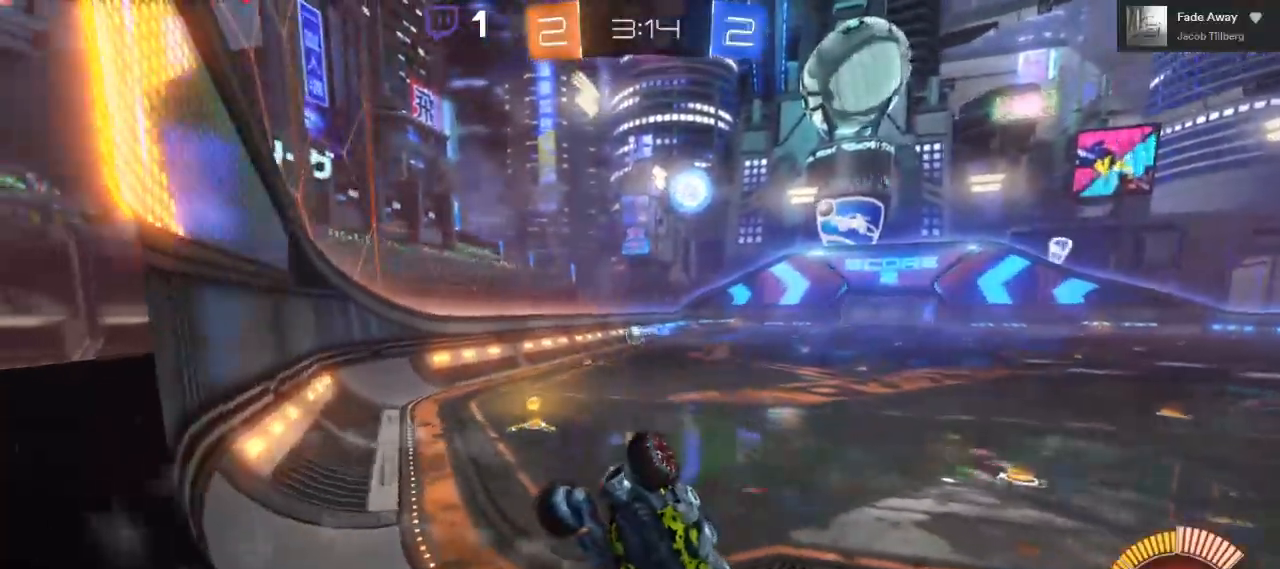
{"buttons": ["R2"], "left_stick": "left", "right_stick": "center", "events": []}
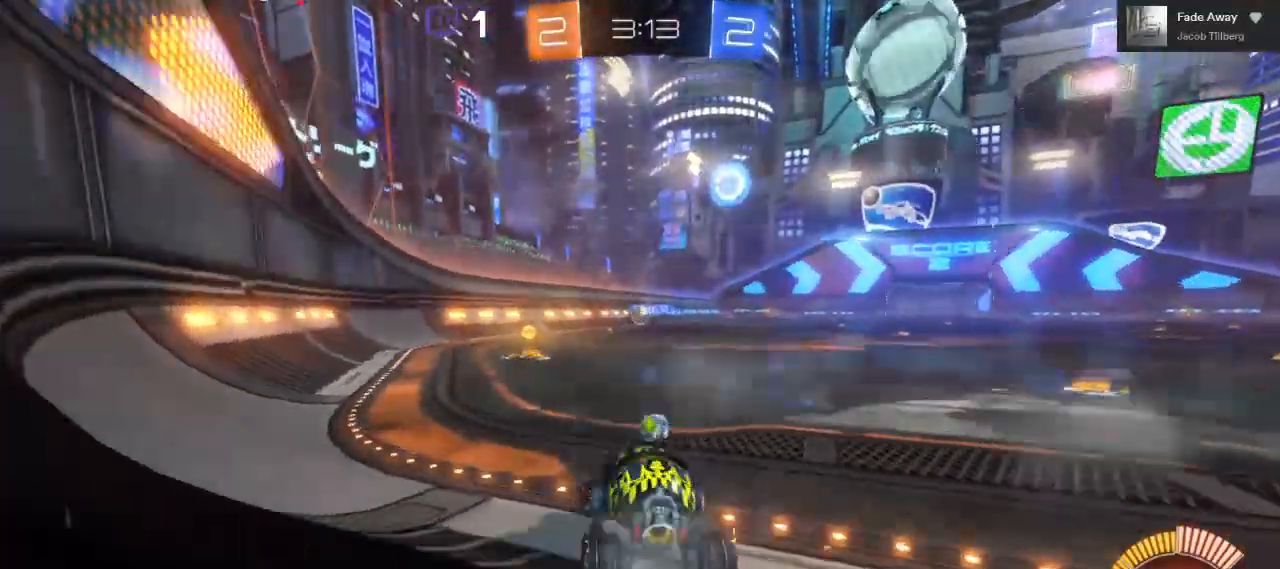
{"buttons": ["R2"], "left_stick": "center", "right_stick": "center", "events": [[100, "left_stick", "center"], [333, "left_stick", "left"], [483, "left_stick", "center"]]}
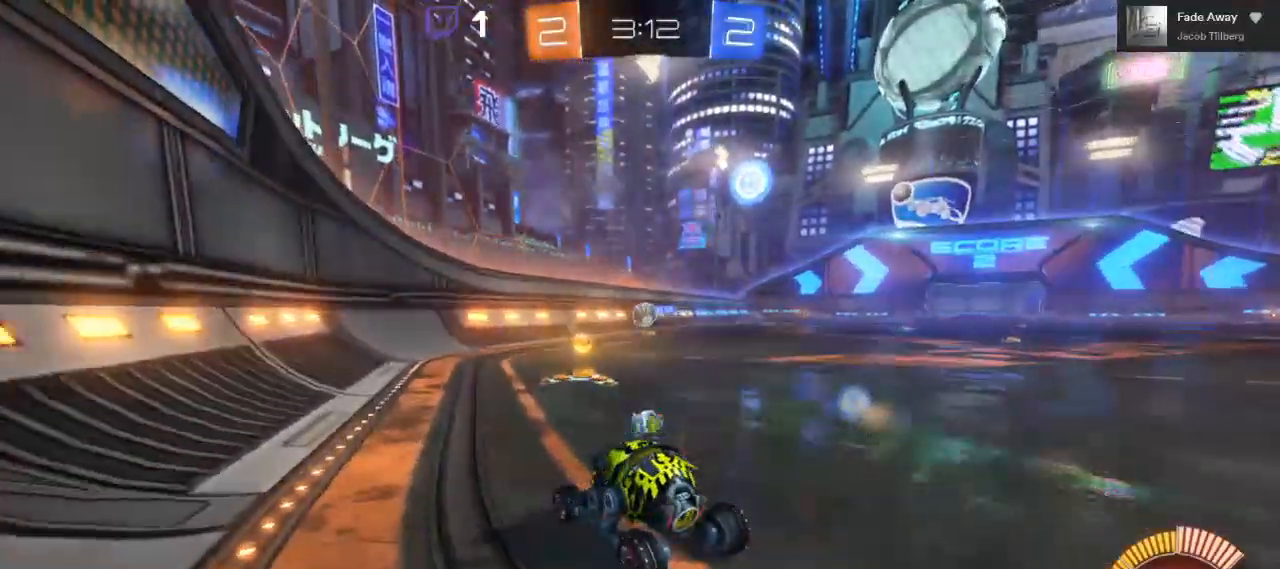
{"buttons": ["B", "R2"], "left_stick": "center", "right_stick": "center", "events": [[217, "left_stick", "right"], [350, "left_stick", "center"], [483, "B", "down"]]}
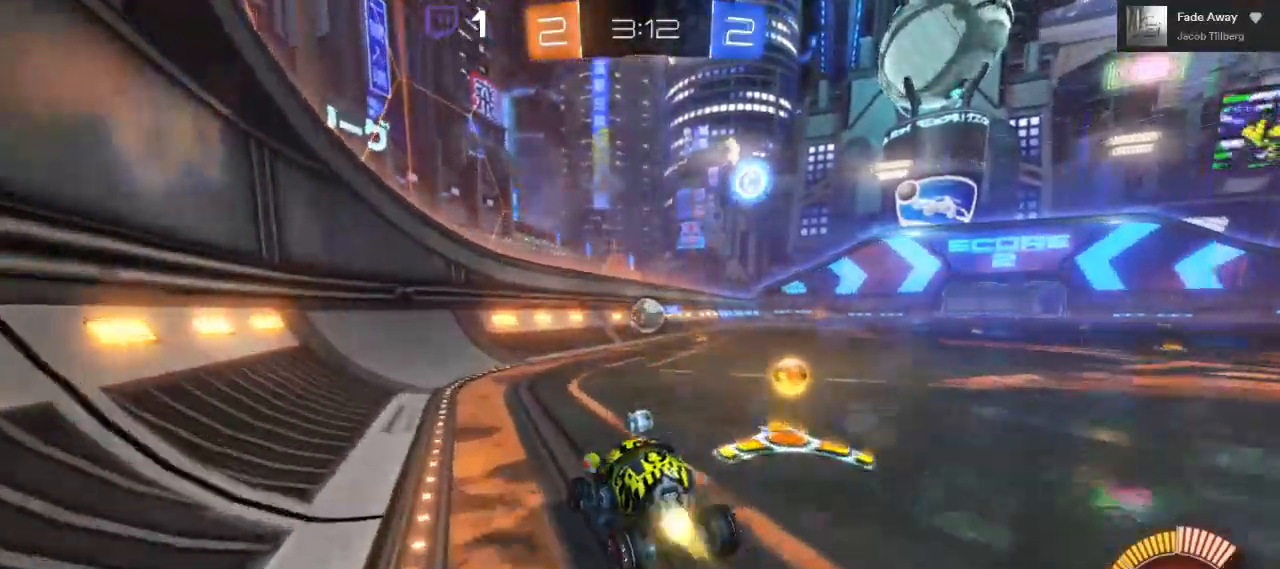
{"buttons": ["A", "R2"], "left_stick": "center", "right_stick": "center", "events": [[133, "B", "up"], [183, "left_stick", "right"], [217, "B", "down"], [367, "B", "up"], [433, "left_stick", "center"], [467, "A", "down"]]}
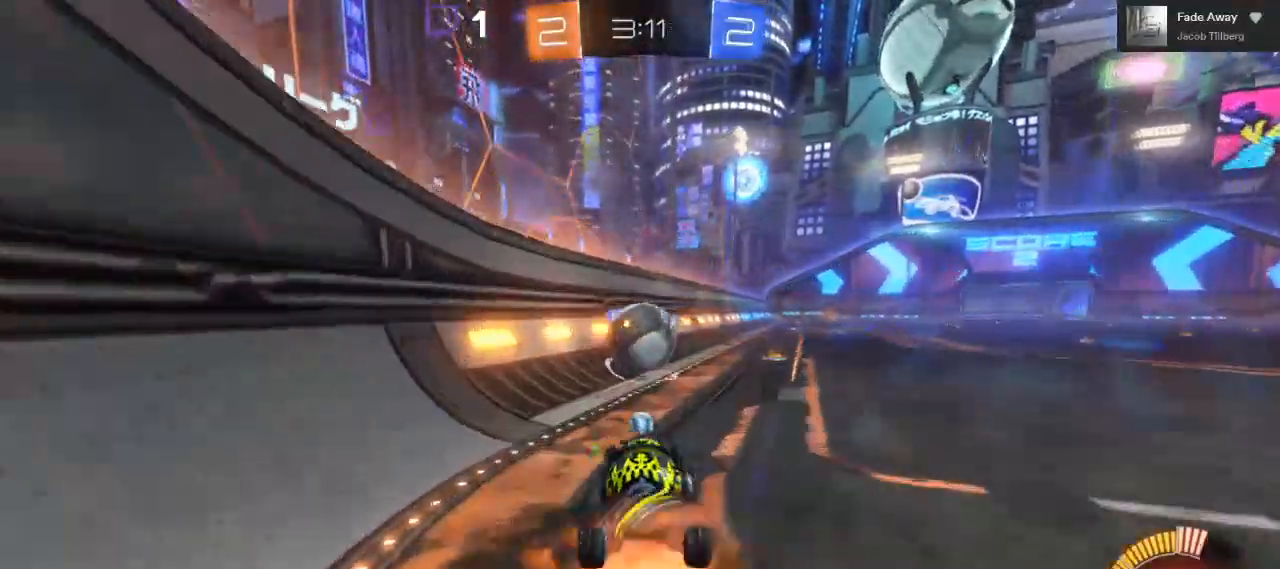
{"buttons": ["A", "L1", "R2"], "left_stick": "up", "right_stick": "center", "events": [[67, "A", "up"], [67, "L1", "down"], [67, "left_stick", "up-left"], [117, "A", "down"], [183, "L3", "down"], [450, "L3", "up"], [450, "left_stick", "up"]]}
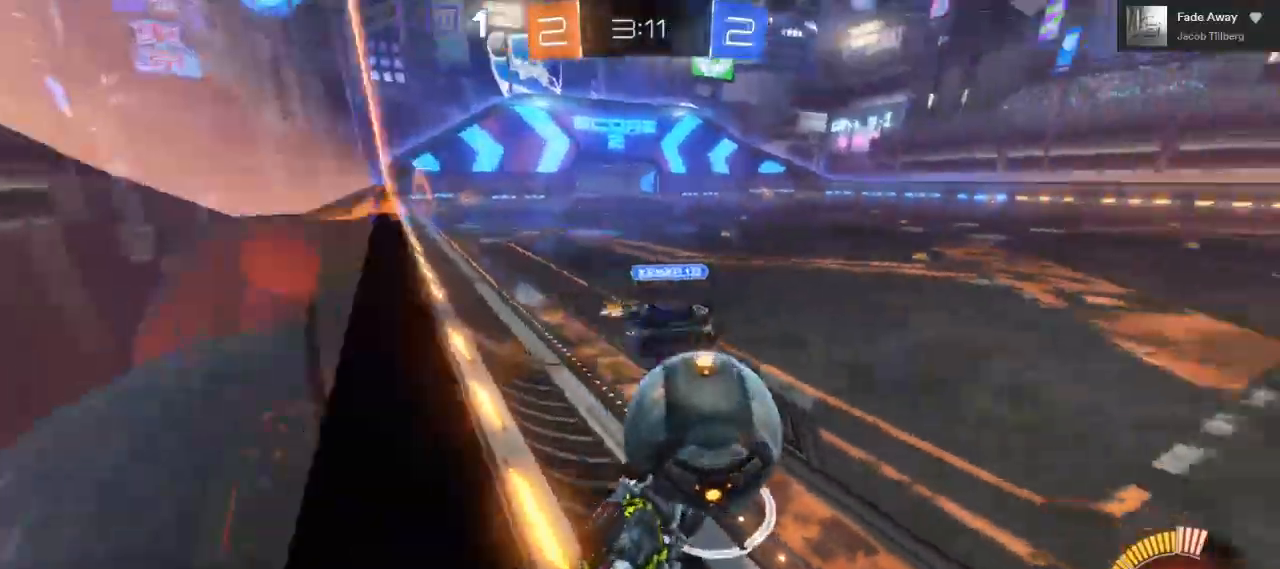
{"buttons": ["R2"], "left_stick": "left", "right_stick": "center", "events": [[83, "left_stick", "up-right"], [100, "A", "up"], [133, "L1", "up"], [283, "left_stick", "right"], [417, "left_stick", "left"]]}
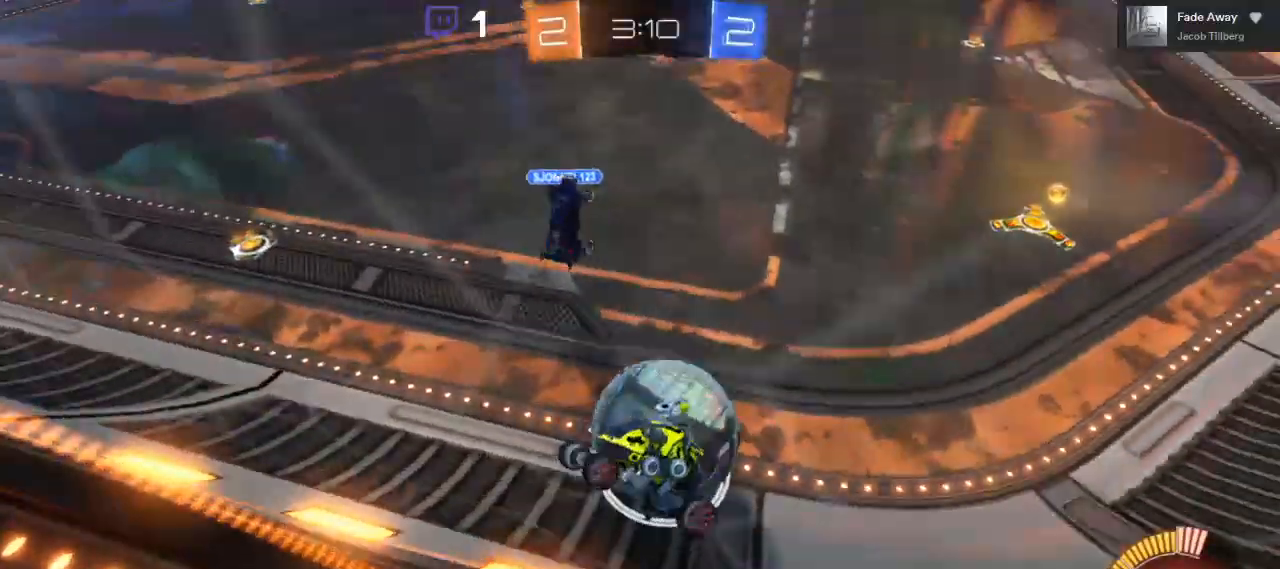
{"buttons": ["R2"], "left_stick": "left", "right_stick": "center", "events": []}
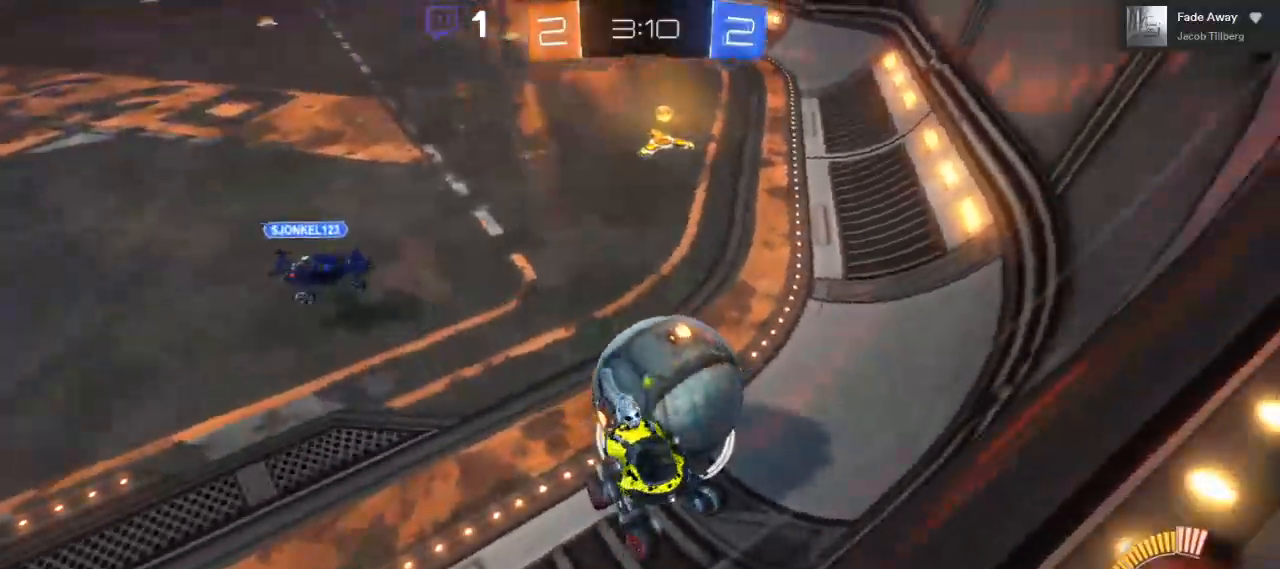
{"buttons": ["B", "R2"], "left_stick": "left", "right_stick": "center", "events": [[50, "left_stick", "center"], [367, "B", "down"], [383, "left_stick", "left"]]}
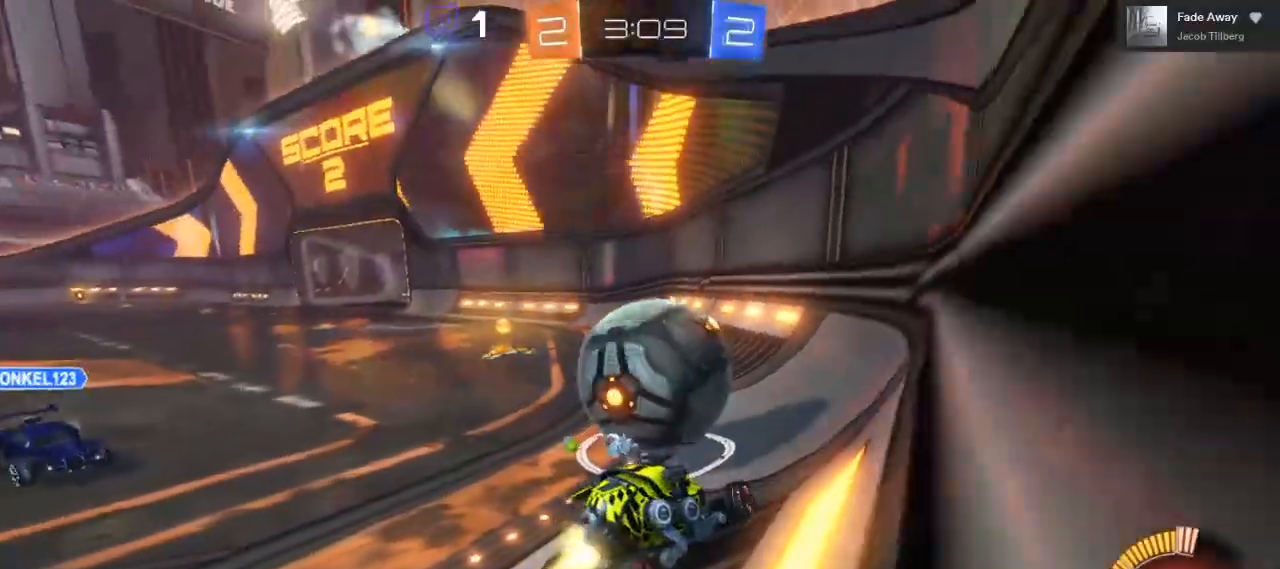
{"buttons": ["B", "R2"], "left_stick": "center", "right_stick": "center", "events": [[317, "left_stick", "center"]]}
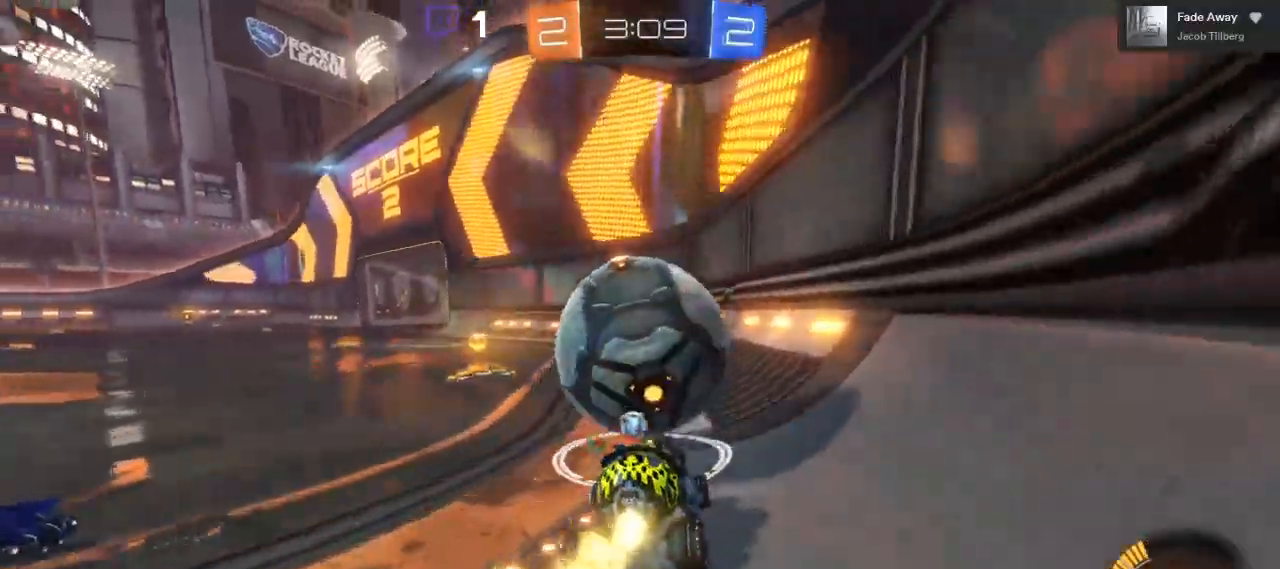
{"buttons": ["B", "R2"], "left_stick": "center", "right_stick": "center", "events": []}
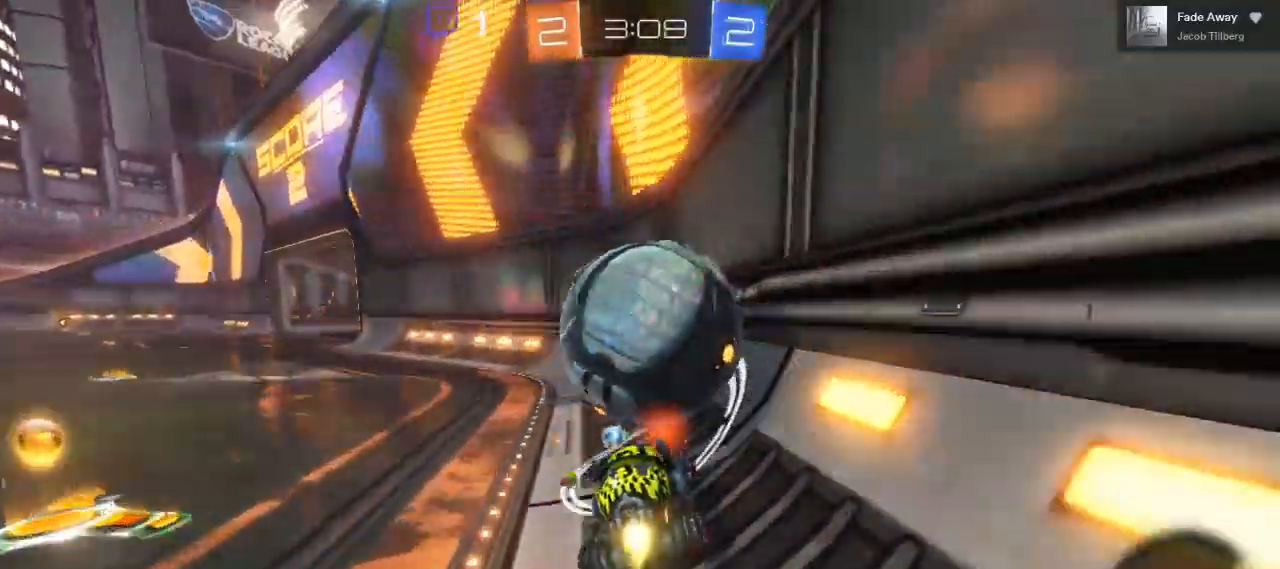
{"buttons": ["R2"], "left_stick": "center", "right_stick": "center", "events": [[233, "left_stick", "right"], [283, "B", "up"], [400, "left_stick", "center"]]}
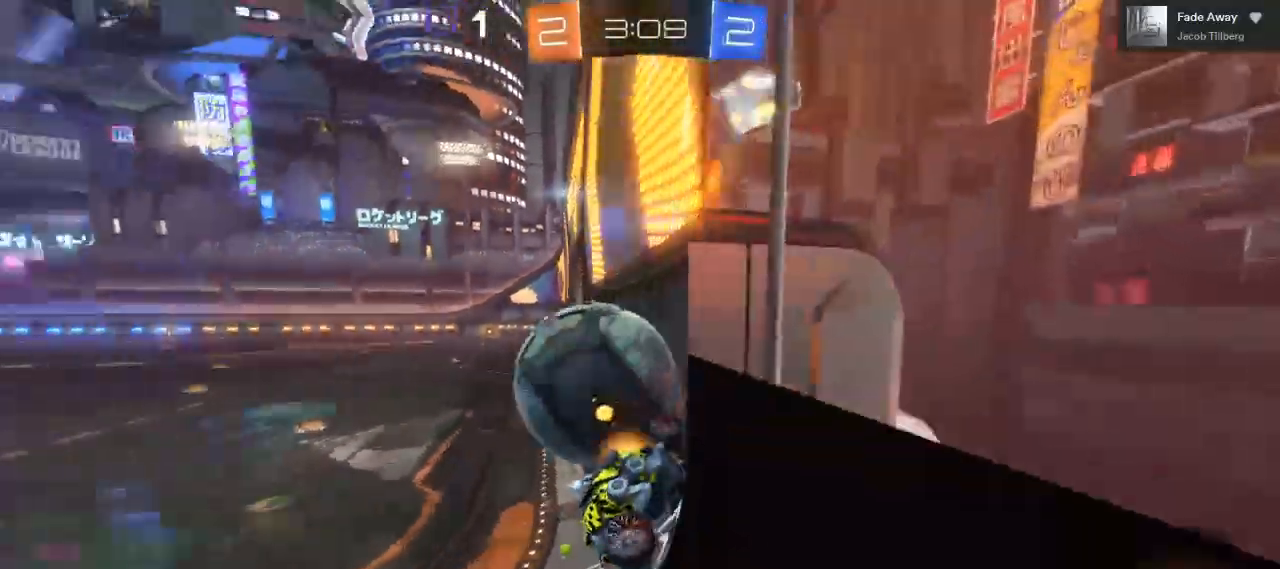
{"buttons": ["B", "R2"], "left_stick": "center", "right_stick": "center", "events": [[67, "left_stick", "left"], [417, "left_stick", "center"], [433, "B", "down"]]}
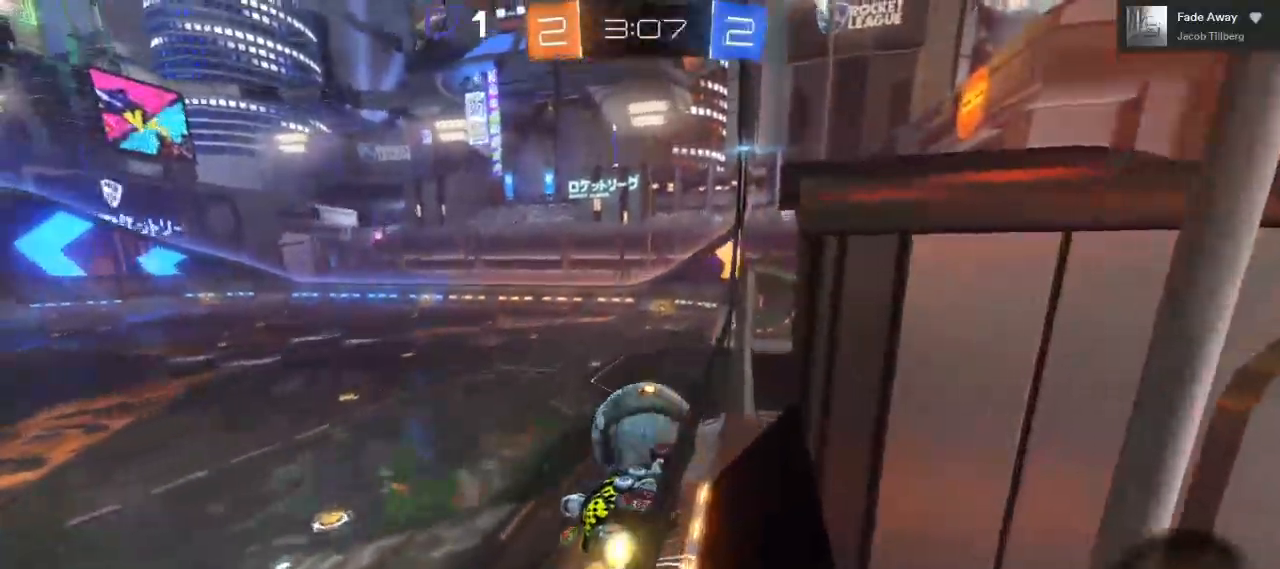
{"buttons": ["R2"], "left_stick": "center", "right_stick": "center", "events": [[317, "left_stick", "left"], [400, "B", "up"], [417, "left_stick", "center"]]}
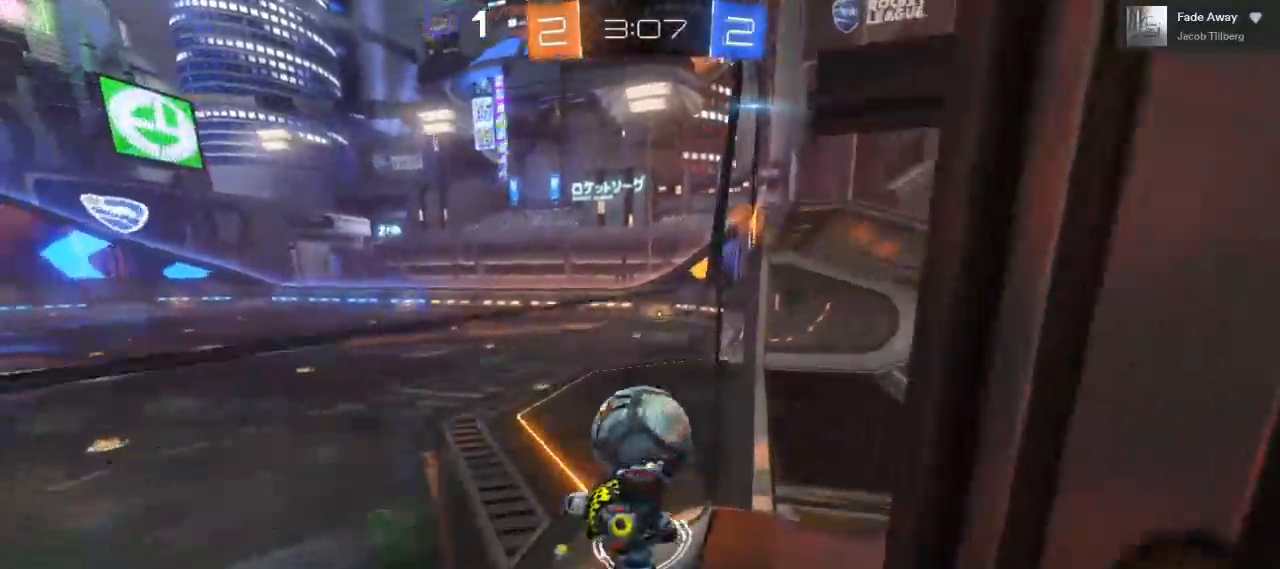
{"buttons": ["R2"], "left_stick": "center", "right_stick": "center", "events": []}
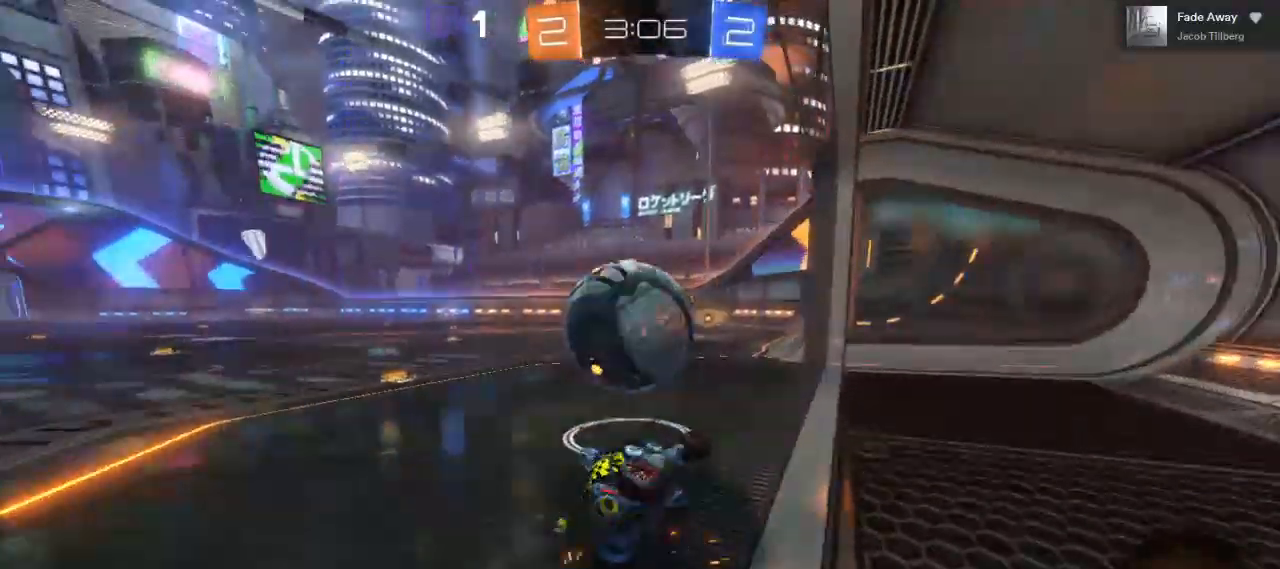
{"buttons": ["R2"], "left_stick": "center", "right_stick": "center", "events": [[33, "left_stick", "left"], [433, "left_stick", "center"]]}
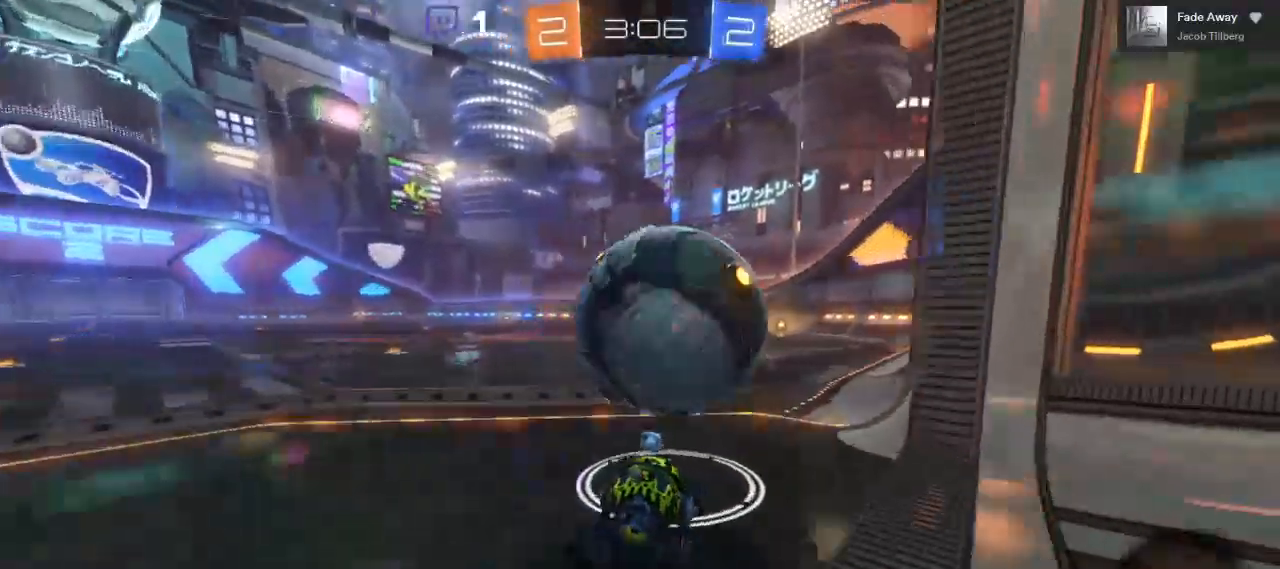
{"buttons": ["B", "R2"], "left_stick": "center", "right_stick": "center", "events": [[33, "left_stick", "right"], [317, "B", "down"], [367, "left_stick", "center"]]}